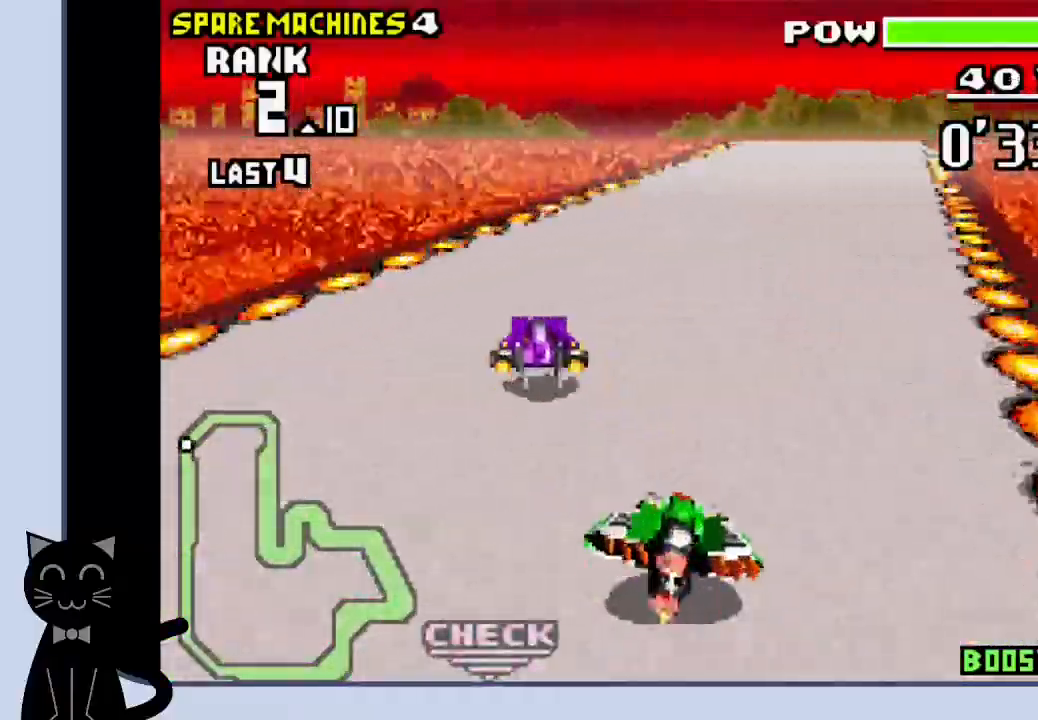
Gameplay with a controller (PlayStation layout); each line is a JSON object with the inputs held at the frame after it. "events" lists button and stick changes between this image and that frame as [ms after this image, input, new state], when the widget could be followed in between. Not read: L1 R1 left_stick right_stick.
{"buttons": ["CROSS", "DPAD_RIGHT"], "events": [[17, "CROSS", "up"], [117, "CROSS", "down"], [183, "CROSS", "up"], [267, "CROSS", "down"]]}
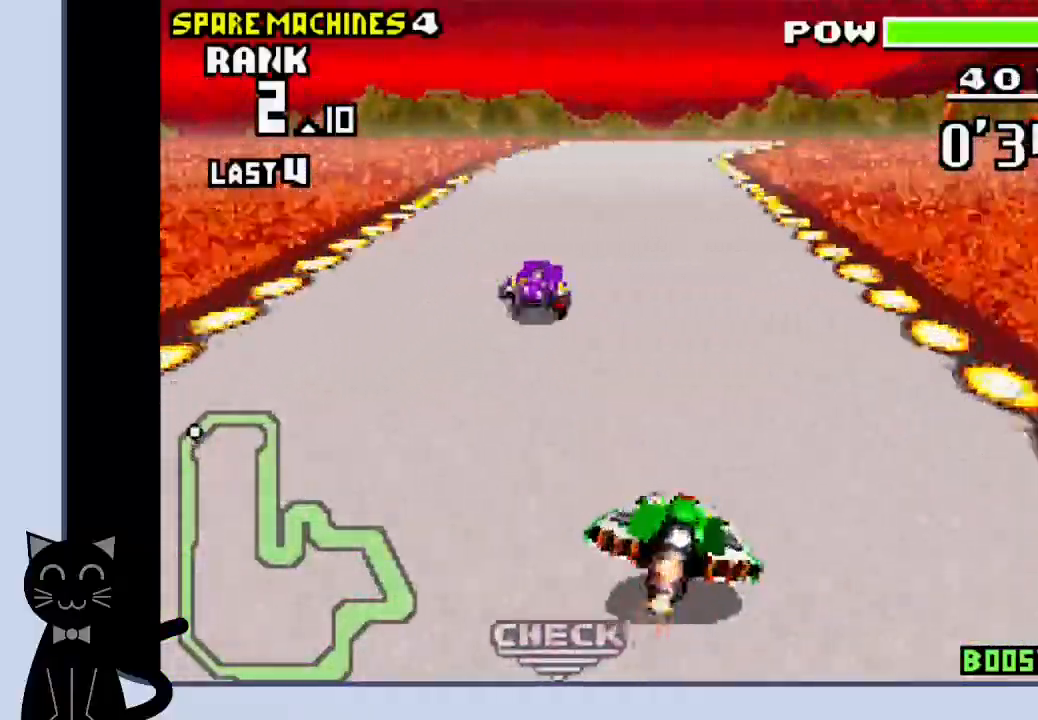
{"buttons": ["DPAD_RIGHT"], "events": [[500, "CROSS", "up"]]}
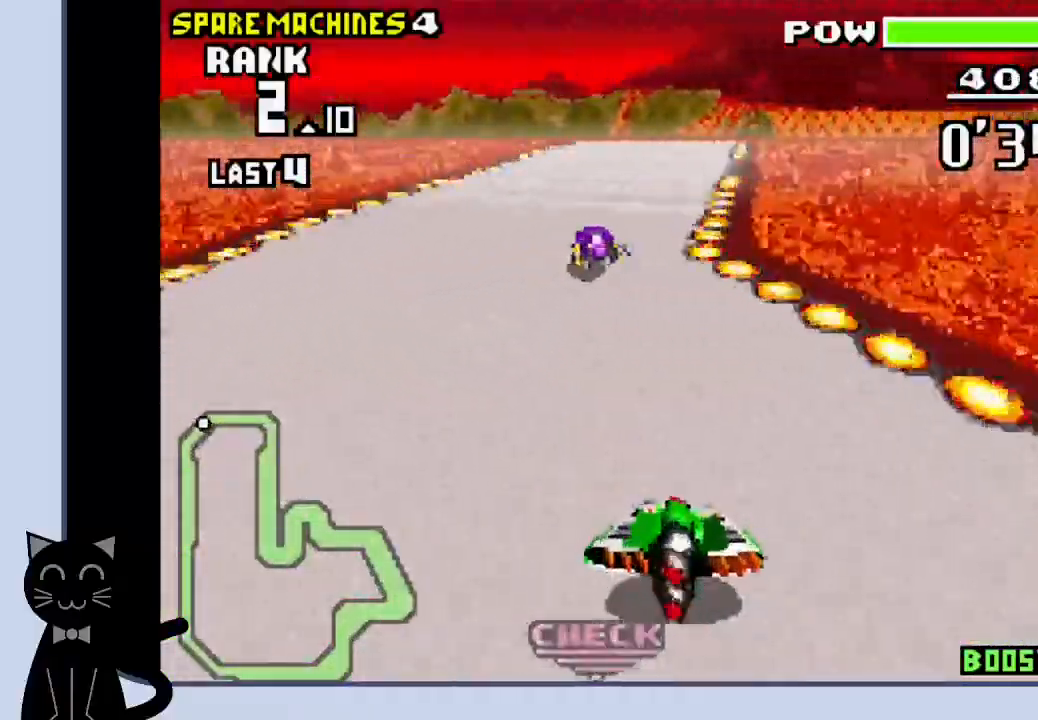
{"buttons": ["CROSS", "DPAD_RIGHT"], "events": [[83, "CROSS", "down"], [183, "CROSS", "up"], [267, "CROSS", "down"]]}
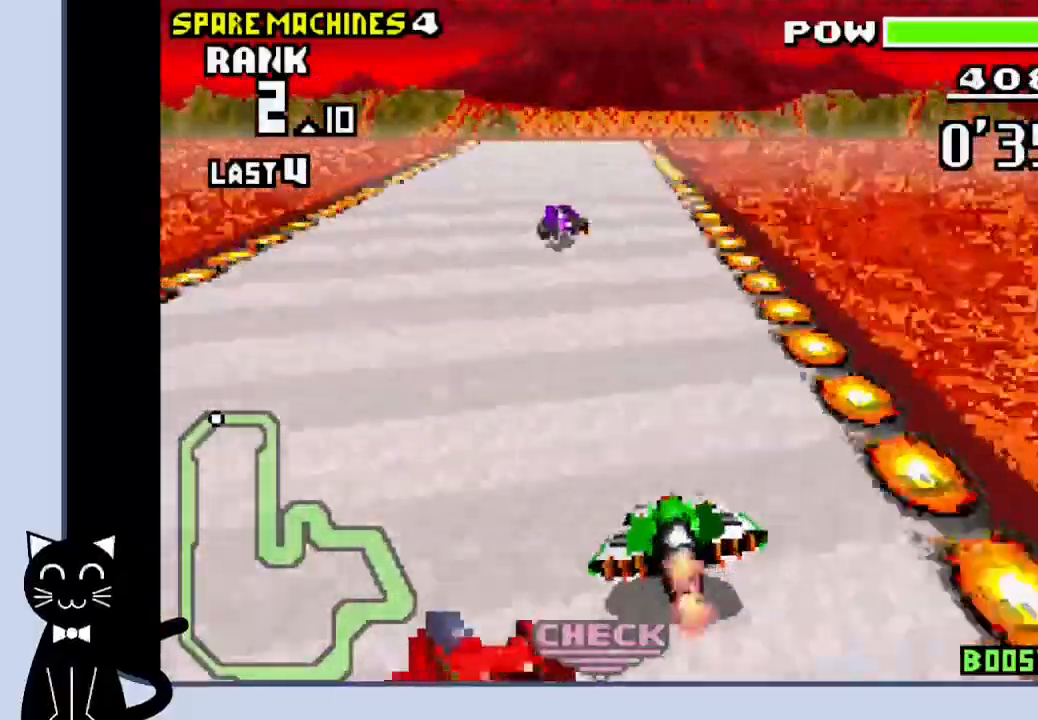
{"buttons": ["CROSS"]}